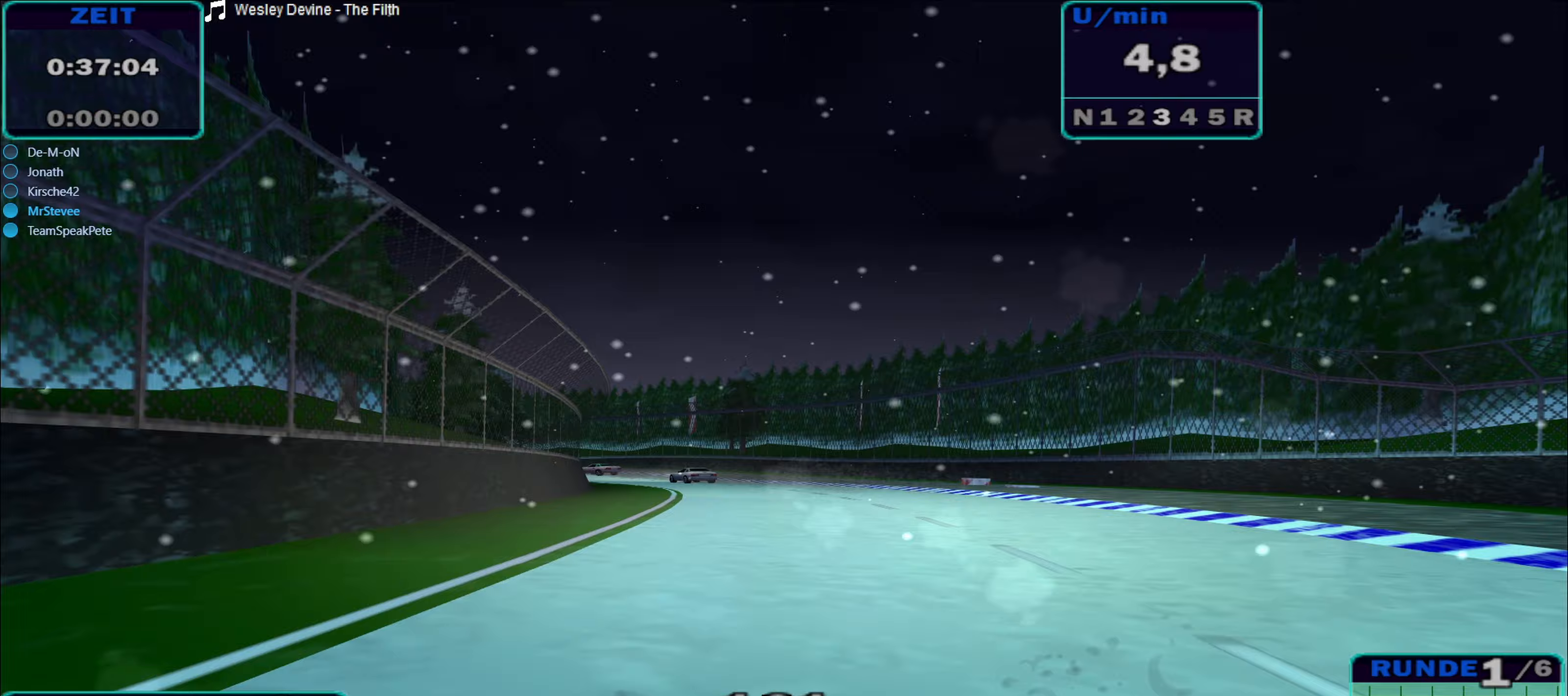
Gameplay with a controller (Xbox layout); each line is a JSON object with the inputs held at the frame after it (dt_ms = milliseconds from this image to that frame). "events" lists button and stick changes between this image and that frame as [ms after this image, input, new state], when the widget could be followed in between. Not read: L3 R3.
{"dt_ms": 433, "buttons": ["R2"], "left_stick": "center", "right_stick": "center", "events": [[167, "A", "up"], [350, "left_stick", "center"]]}
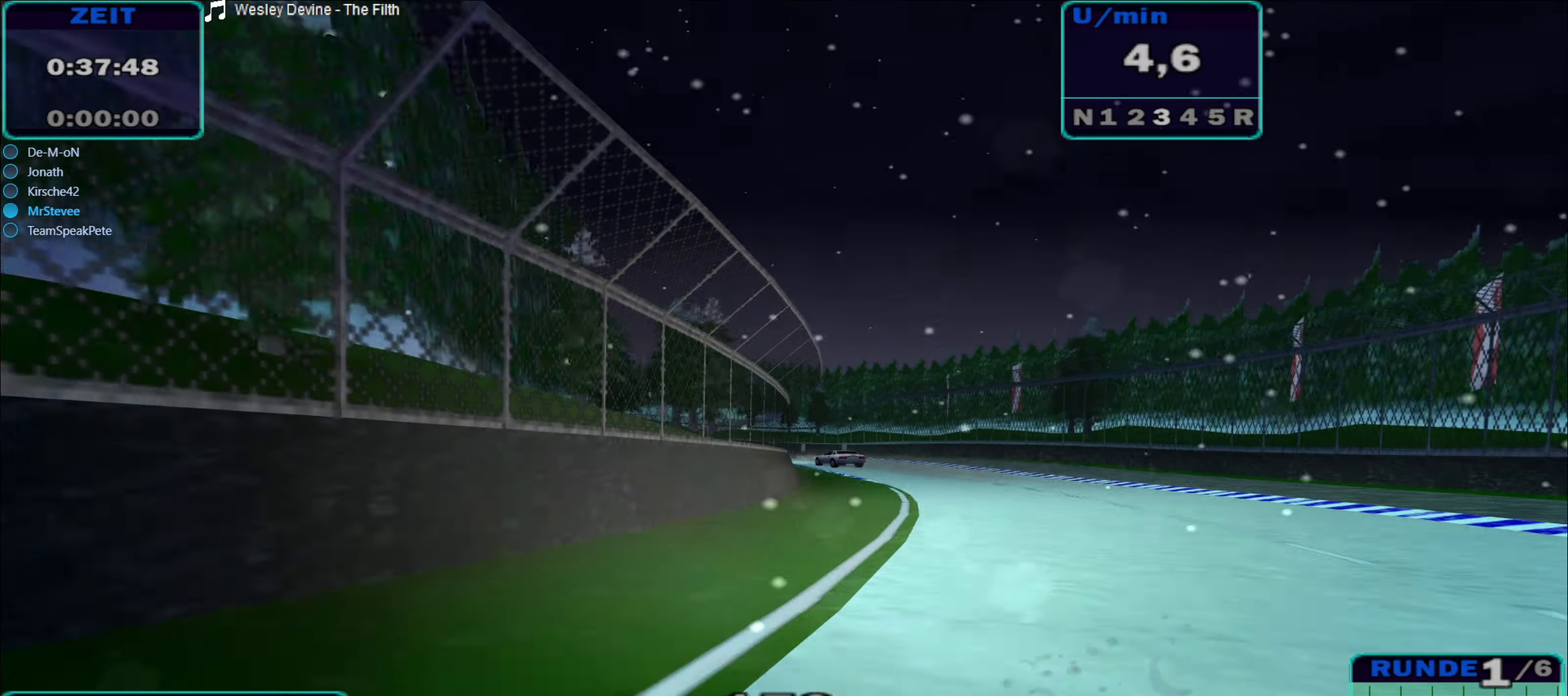
{"dt_ms": 500, "buttons": ["R2"], "left_stick": "left", "right_stick": "center", "events": [[434, "left_stick", "down-left"], [484, "left_stick", "left"]]}
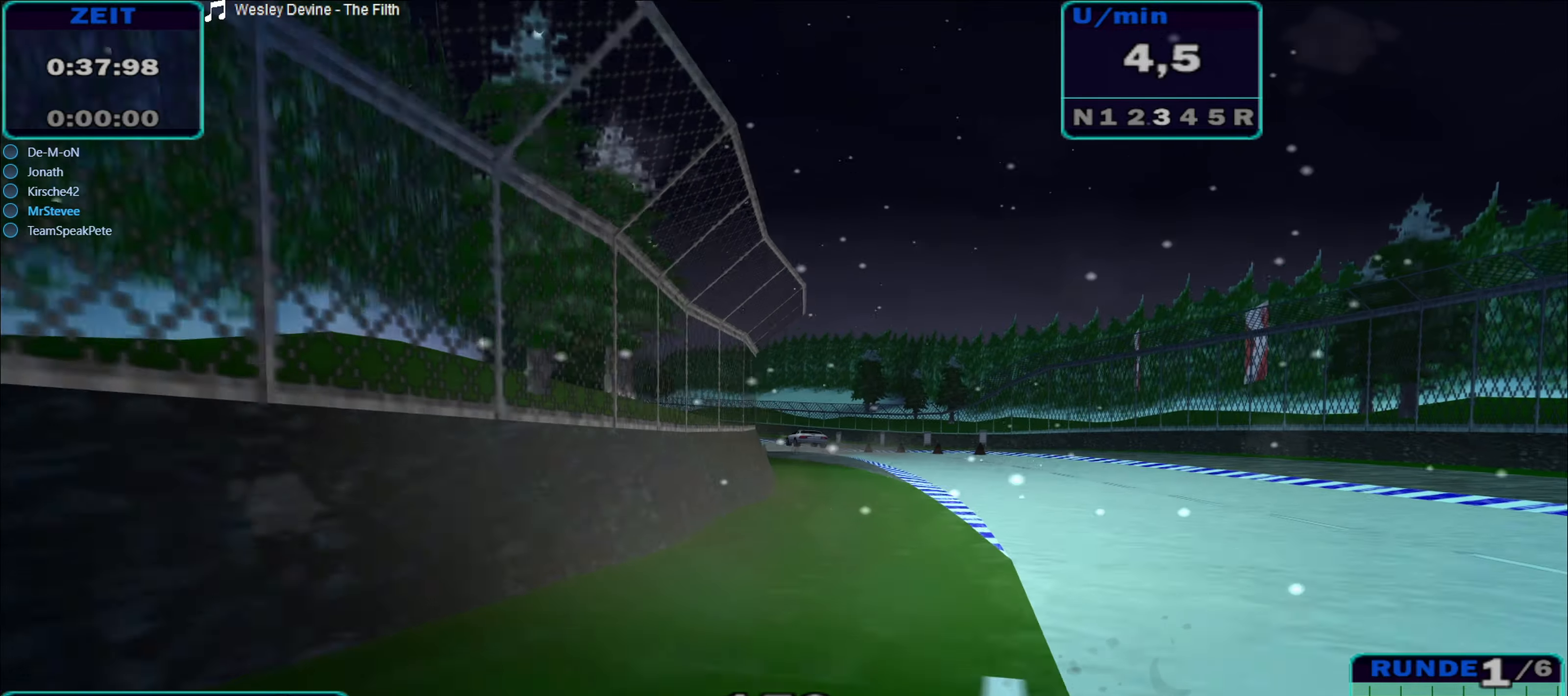
{"dt_ms": 500, "buttons": ["R2"], "left_stick": "left", "right_stick": "center", "events": [[117, "A", "down"], [500, "A", "up"]]}
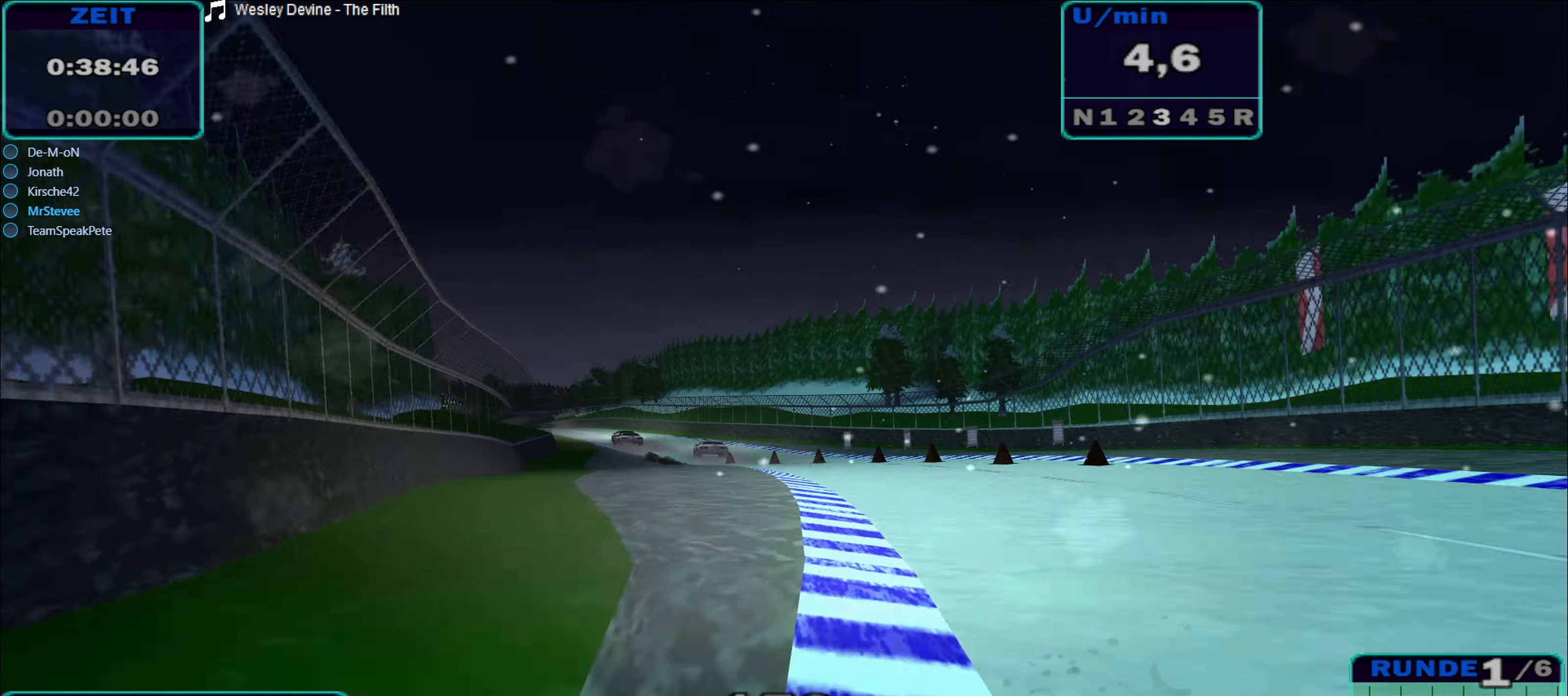
{"dt_ms": 500, "buttons": ["R2"], "left_stick": "left", "right_stick": "center", "events": [[100, "left_stick", "center"], [434, "left_stick", "left"]]}
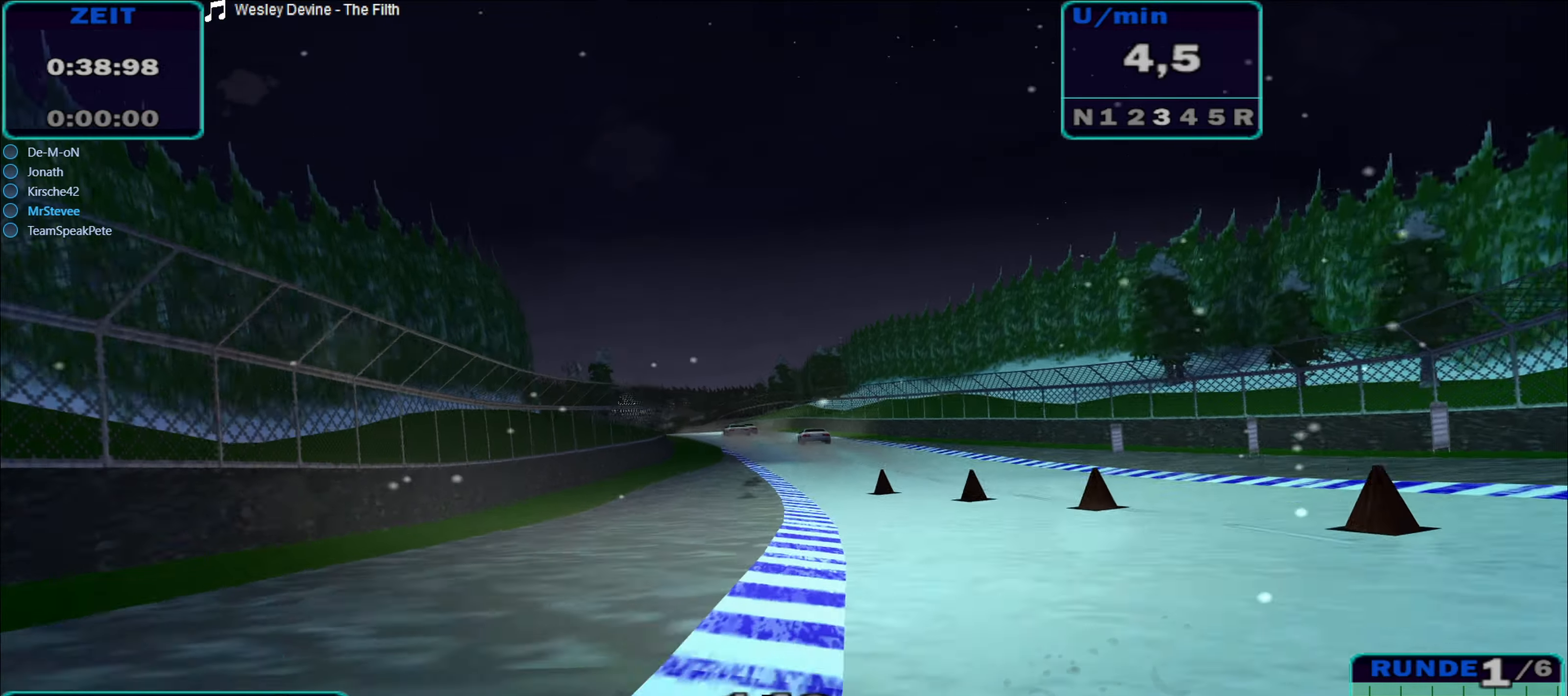
{"dt_ms": 500, "buttons": ["R2"], "left_stick": "center", "right_stick": "center", "events": [[450, "left_stick", "center"]]}
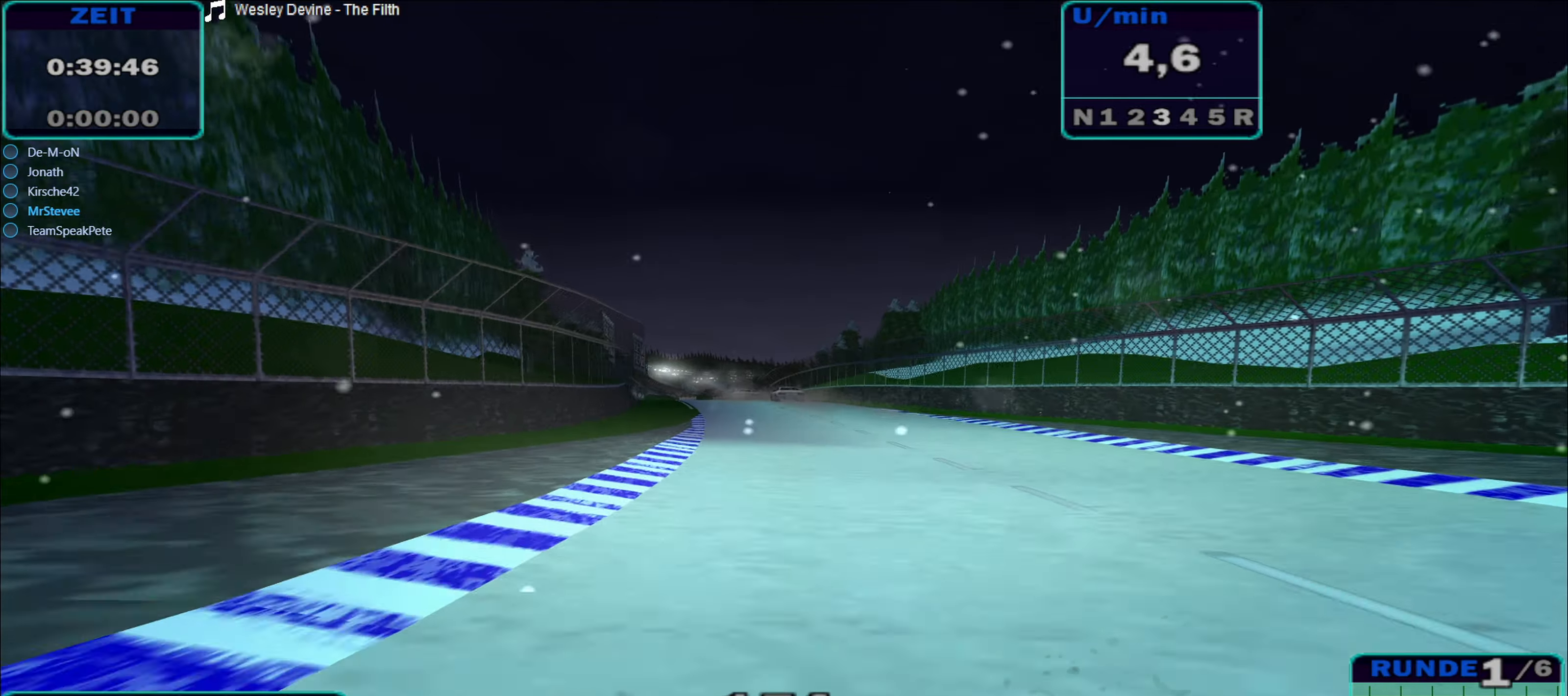
{"dt_ms": 500, "buttons": ["R2"], "left_stick": "left", "right_stick": "center", "events": [[300, "left_stick", "down-left"], [367, "left_stick", "left"]]}
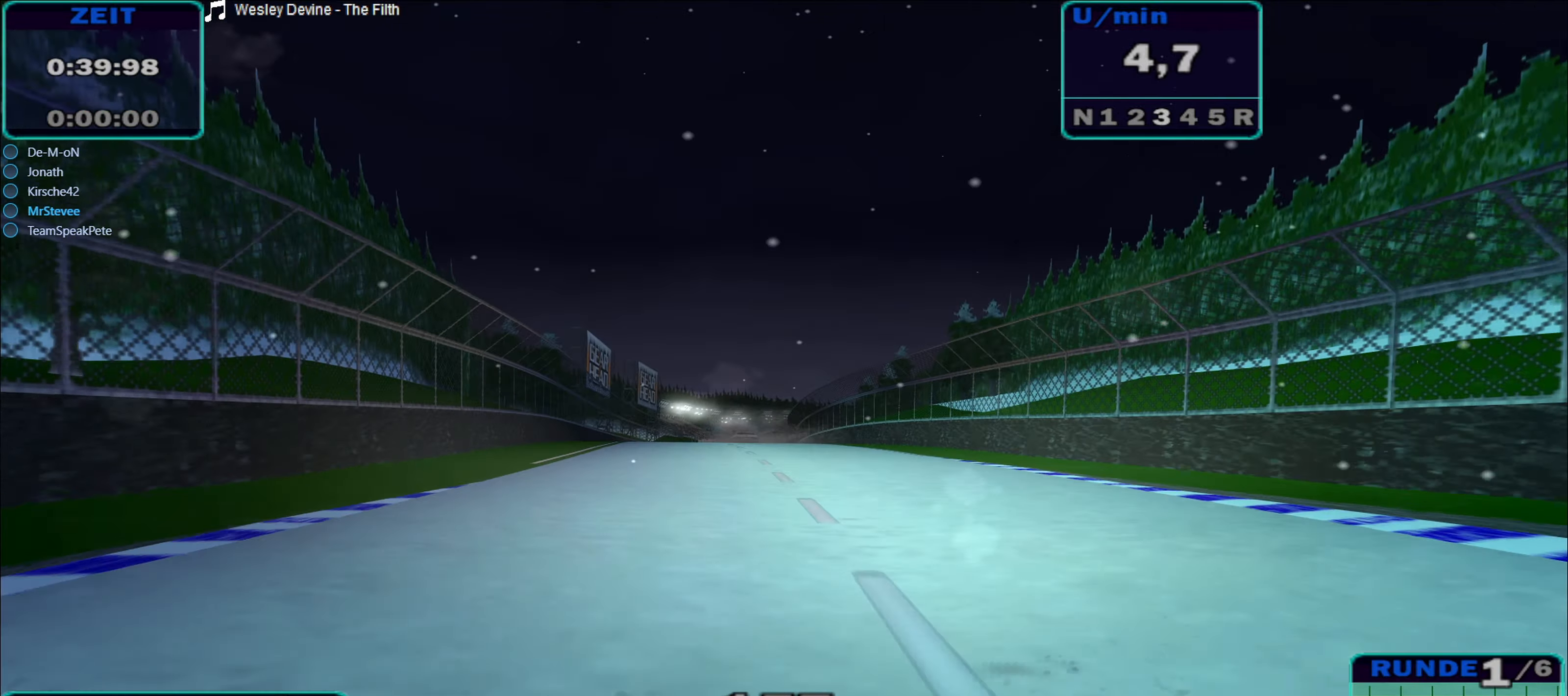
{"dt_ms": 500, "buttons": ["R2"], "left_stick": "center", "right_stick": "center", "events": [[400, "left_stick", "center"]]}
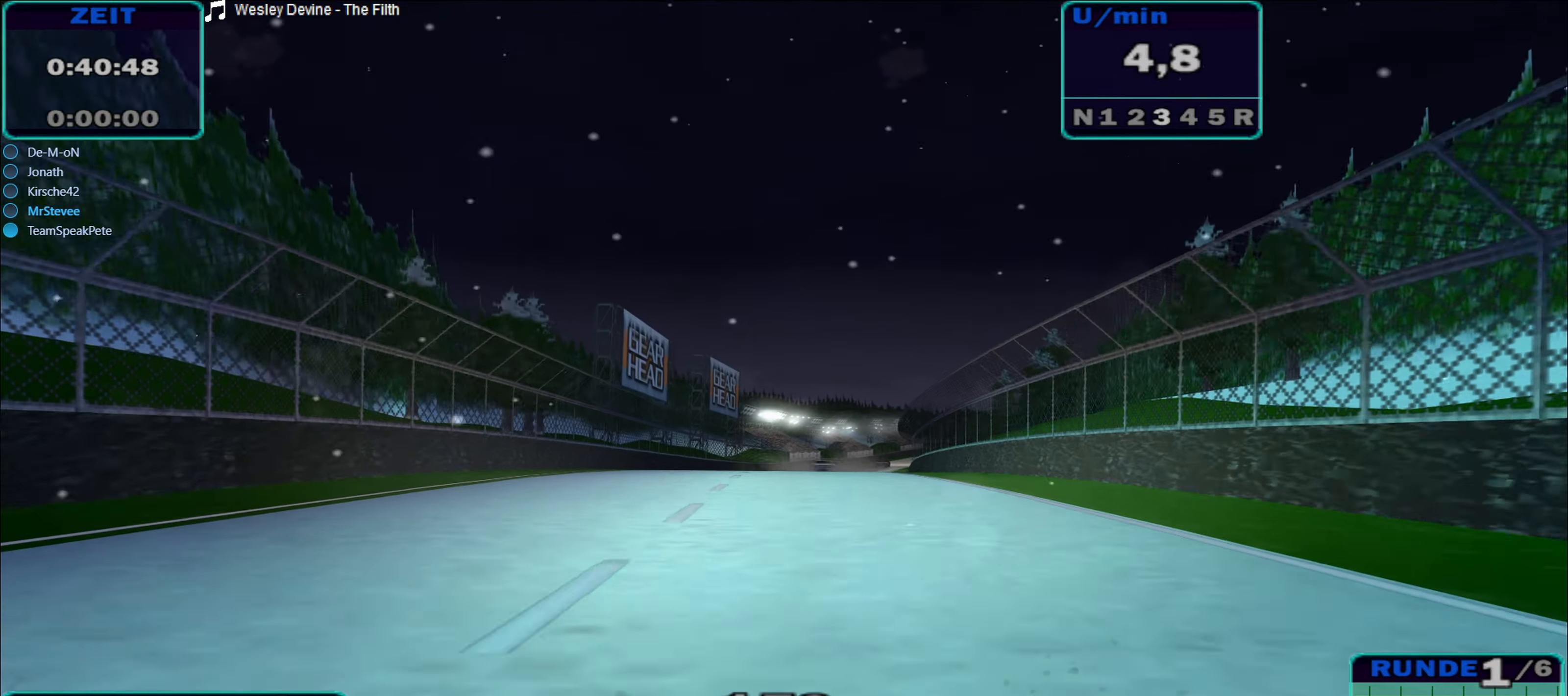
{"dt_ms": 500, "buttons": ["R2"], "left_stick": "center", "right_stick": "center", "events": [[217, "left_stick", "right"], [300, "left_stick", "center"]]}
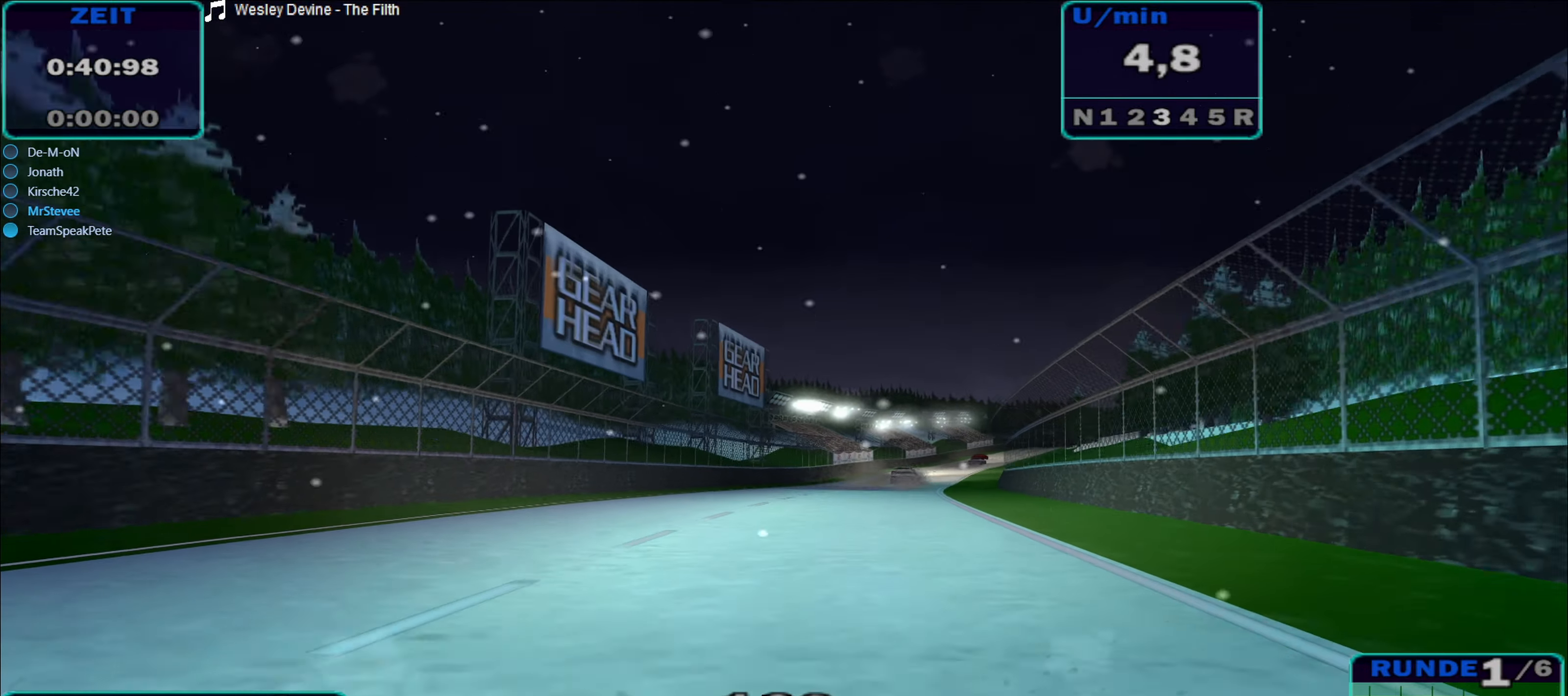
{"dt_ms": 500, "buttons": ["R2"], "left_stick": "right", "right_stick": "center", "events": [[34, "left_stick", "right"], [317, "left_stick", "center"], [434, "left_stick", "right"]]}
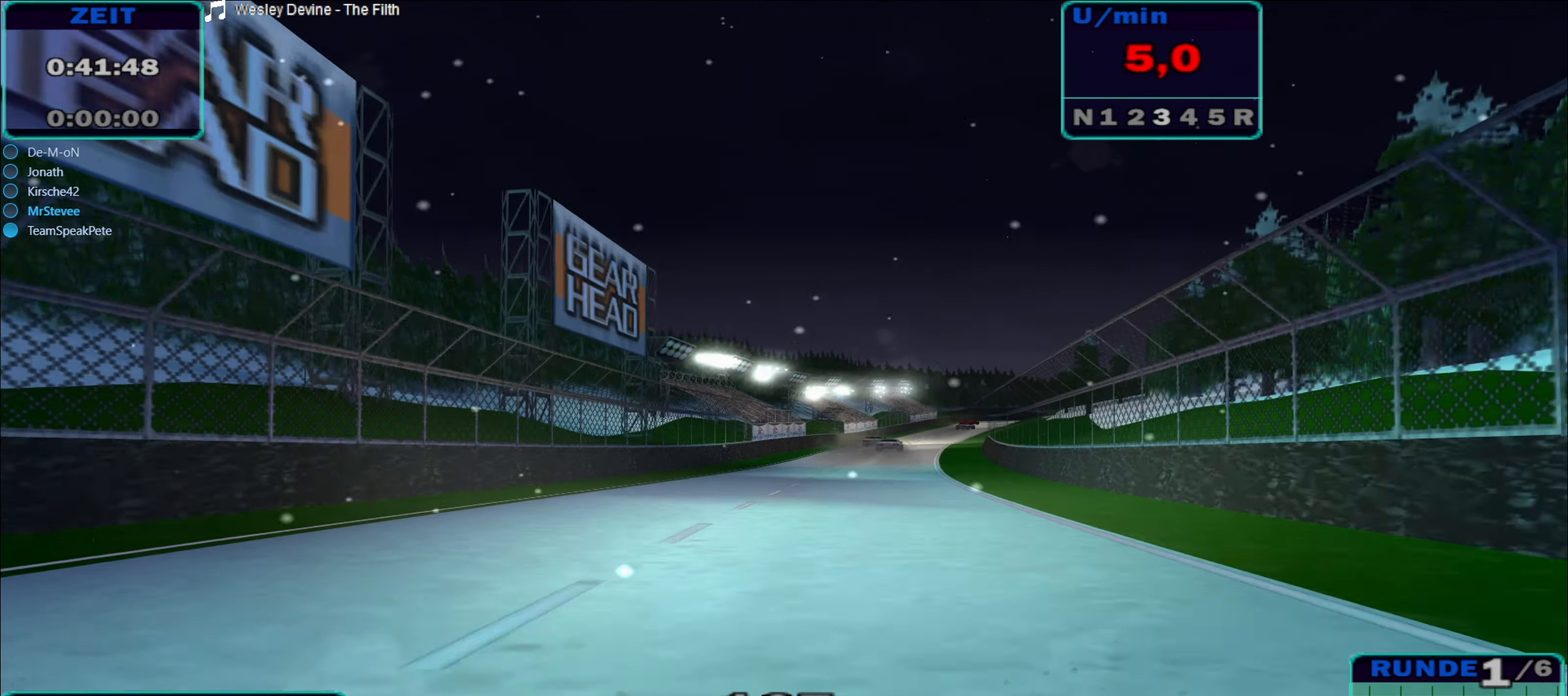
{"dt_ms": 500, "buttons": ["R2"], "left_stick": "center", "right_stick": "center", "events": [[384, "left_stick", "center"]]}
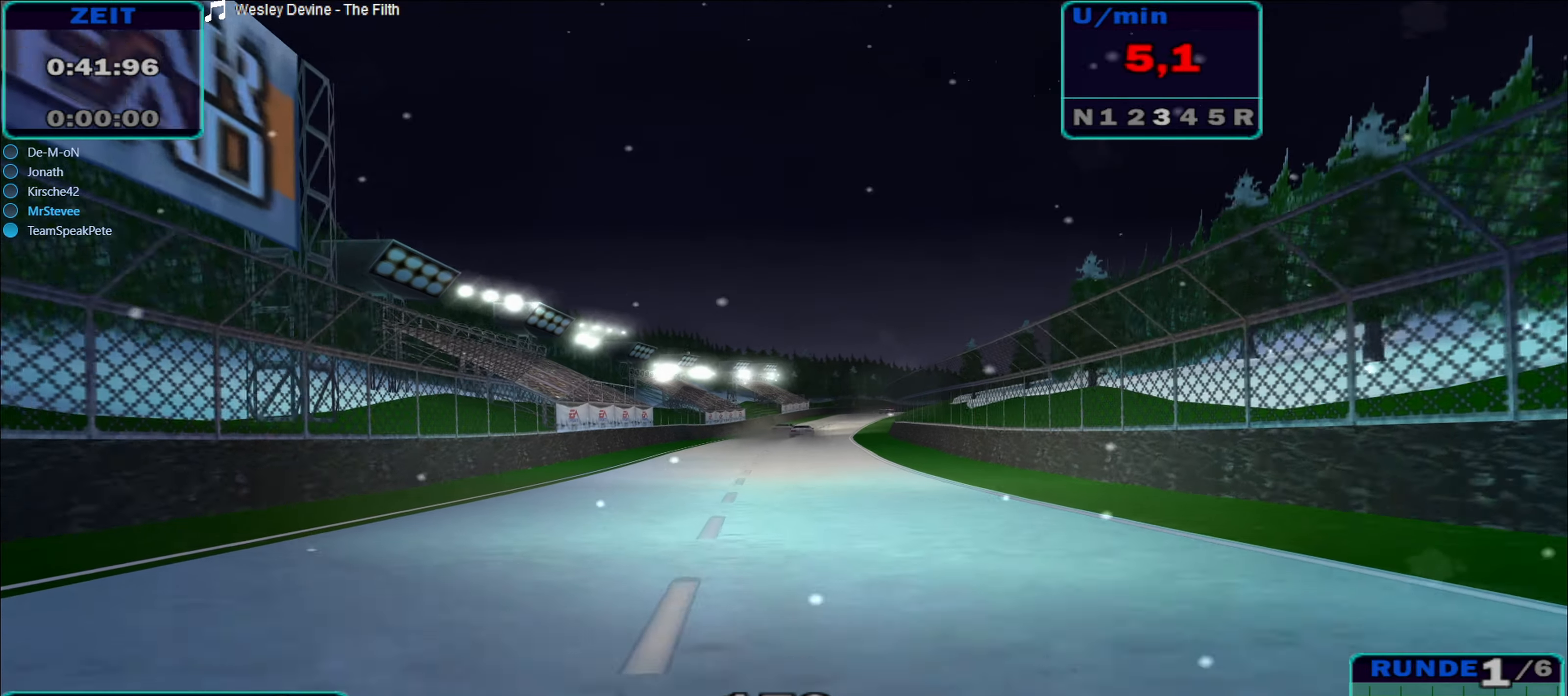
{"dt_ms": 500, "buttons": ["R2"], "left_stick": "center", "right_stick": "center", "events": [[233, "left_stick", "right"], [433, "left_stick", "center"]]}
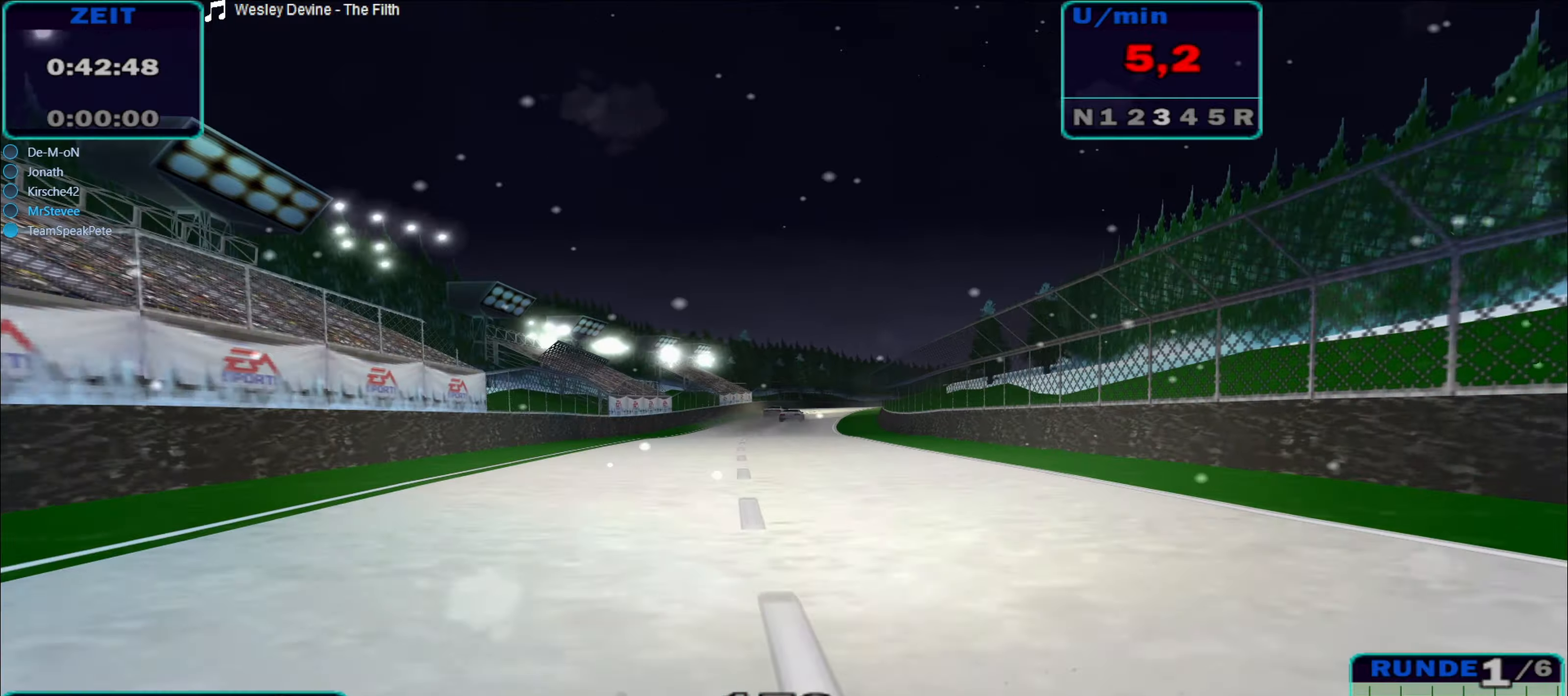
{"dt_ms": 500, "buttons": ["R2"], "left_stick": "right", "right_stick": "center", "events": [[166, "left_stick", "right"]]}
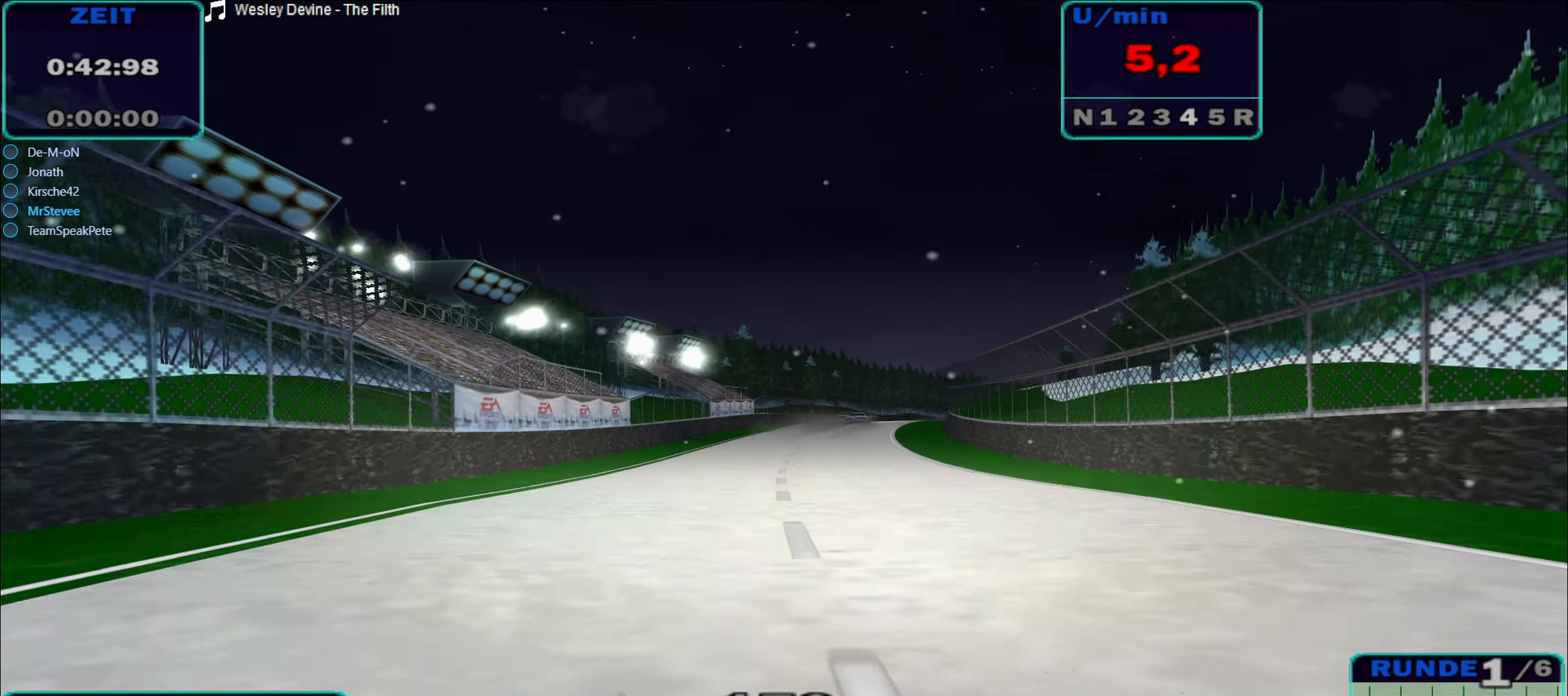
{"dt_ms": 500, "buttons": ["R2"], "left_stick": "right", "right_stick": "center", "events": [[133, "left_stick", "center"], [266, "left_stick", "right"]]}
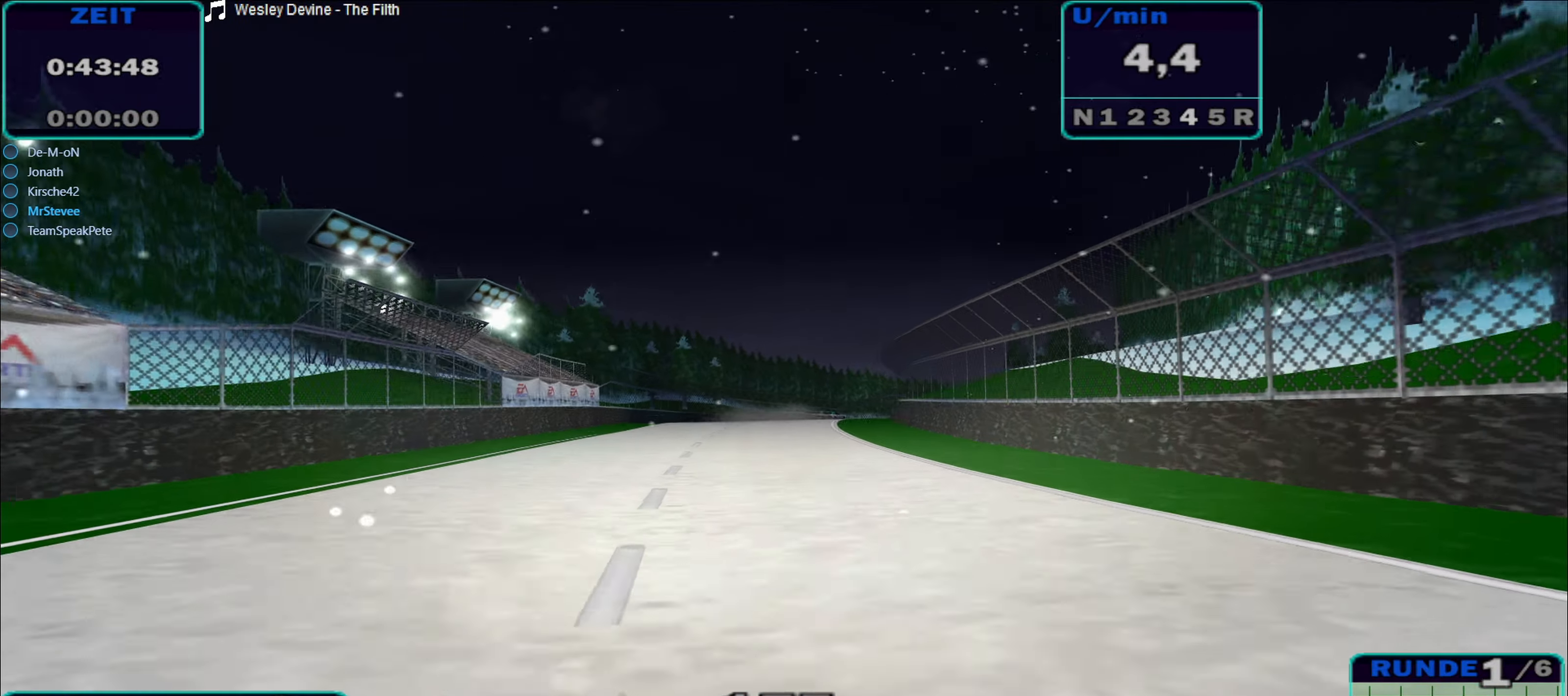
{"dt_ms": 500, "buttons": ["R2"], "left_stick": "right", "right_stick": "center", "events": [[33, "left_stick", "center"], [300, "left_stick", "right"]]}
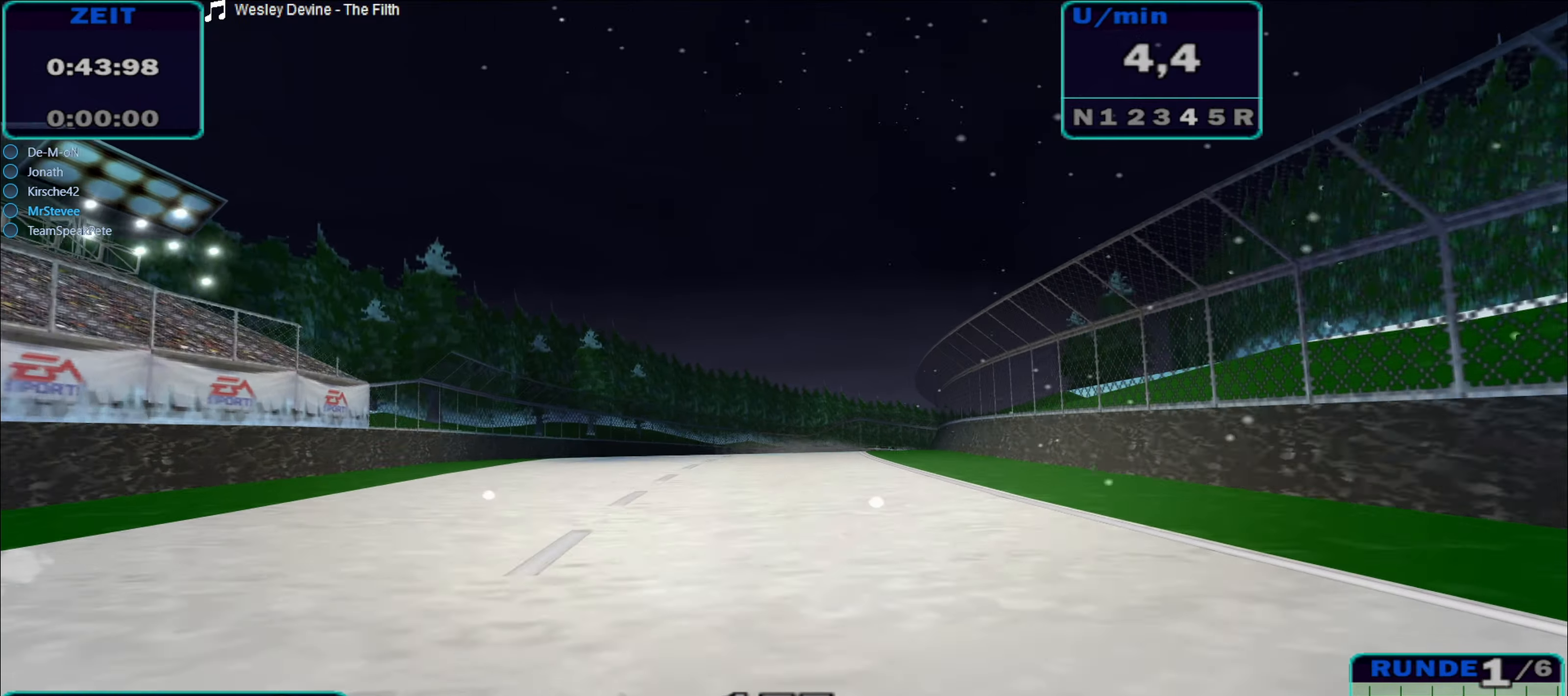
{"dt_ms": 500, "buttons": ["R2"], "left_stick": "right", "right_stick": "center", "events": []}
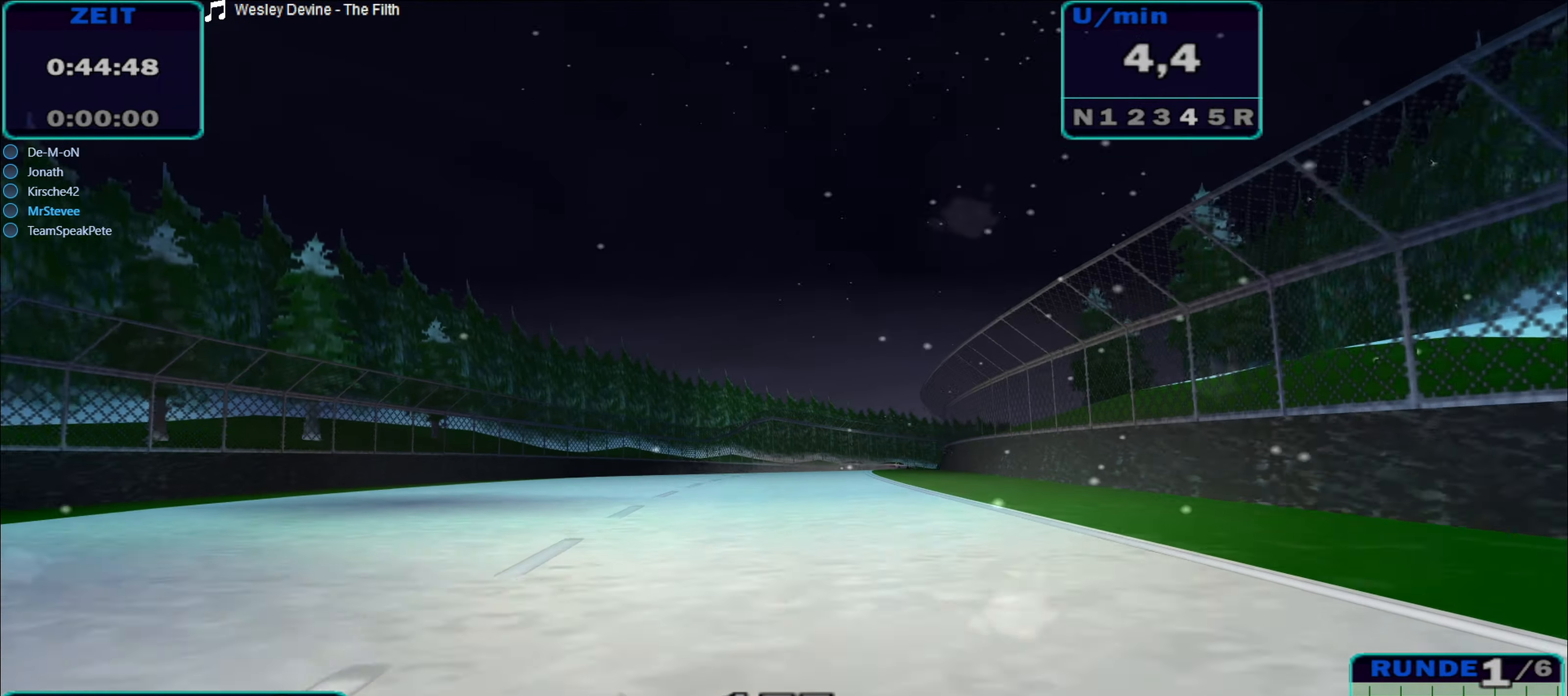
{"dt_ms": 500, "buttons": ["R2"], "left_stick": "right", "right_stick": "center", "events": [[333, "left_stick", "center"], [433, "left_stick", "right"]]}
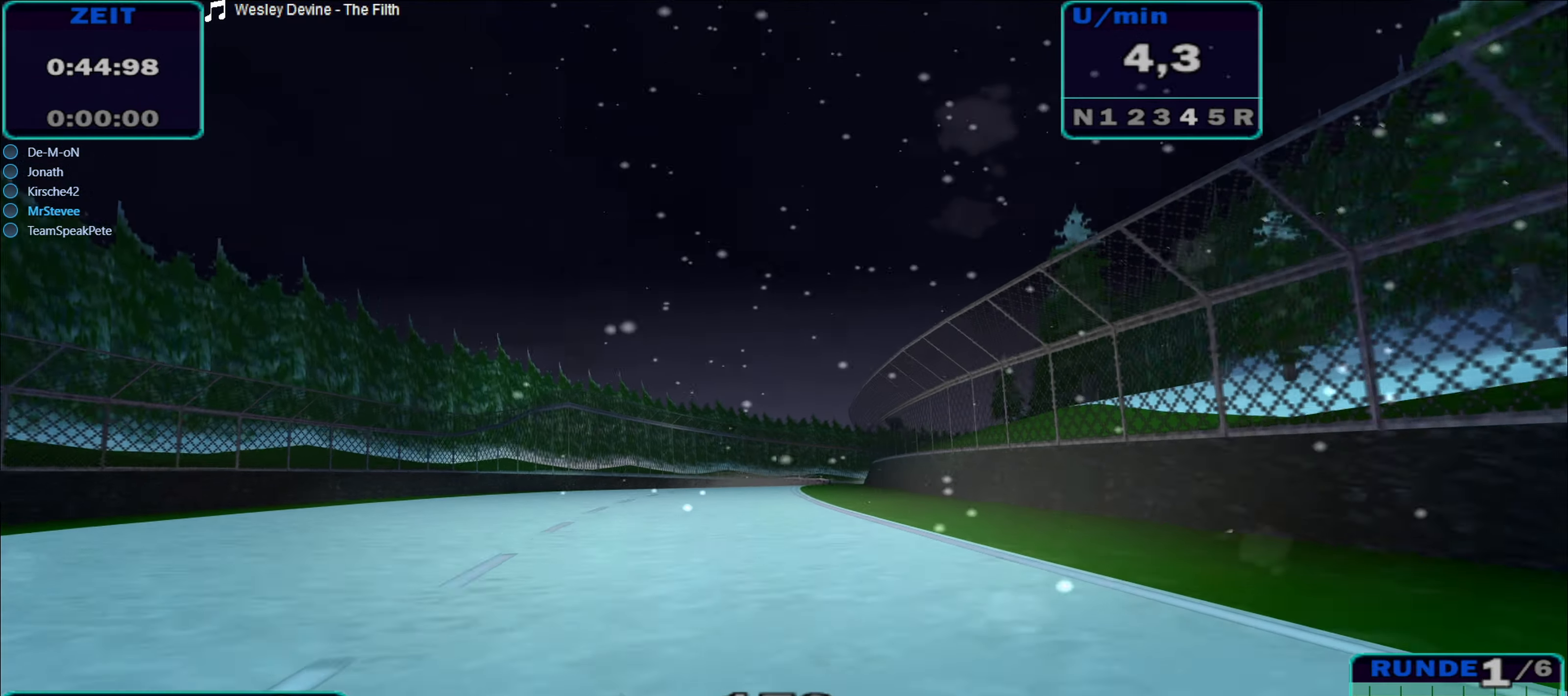
{"dt_ms": 500, "buttons": ["R2"], "left_stick": "center", "right_stick": "center", "events": [[200, "left_stick", "center"]]}
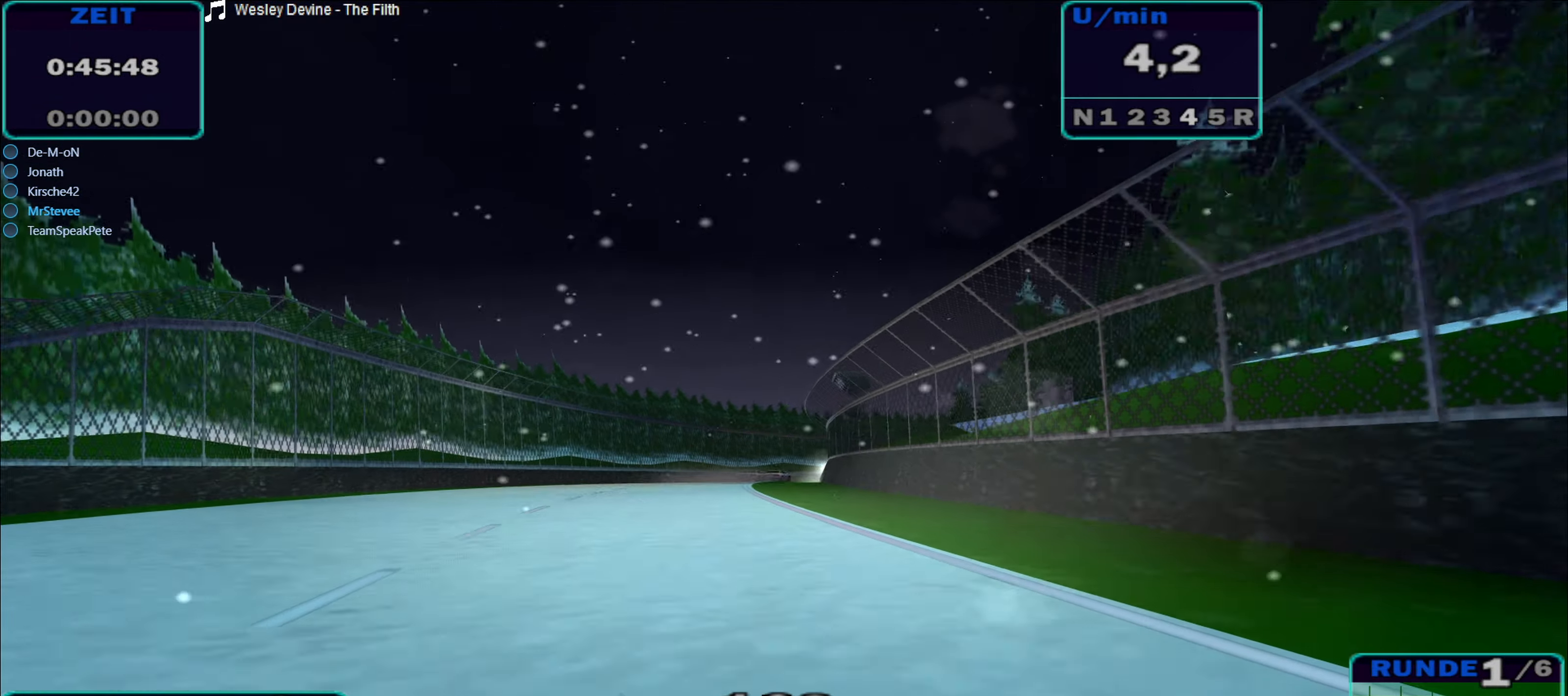
{"dt_ms": 500, "buttons": ["R2"], "left_stick": "right", "right_stick": "center", "events": [[183, "left_stick", "right"]]}
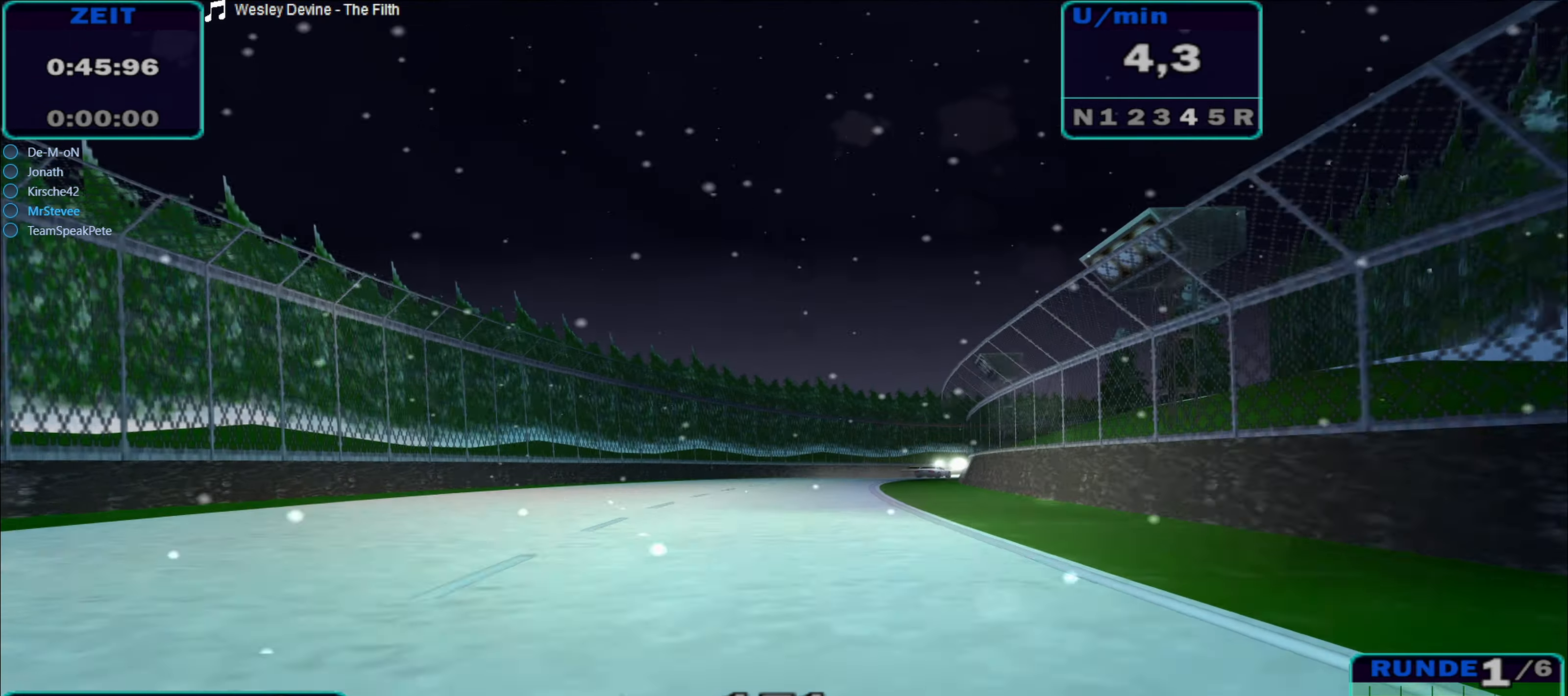
{"dt_ms": 500, "buttons": ["R2"], "left_stick": "right", "right_stick": "center", "events": [[300, "A", "down"], [433, "A", "up"]]}
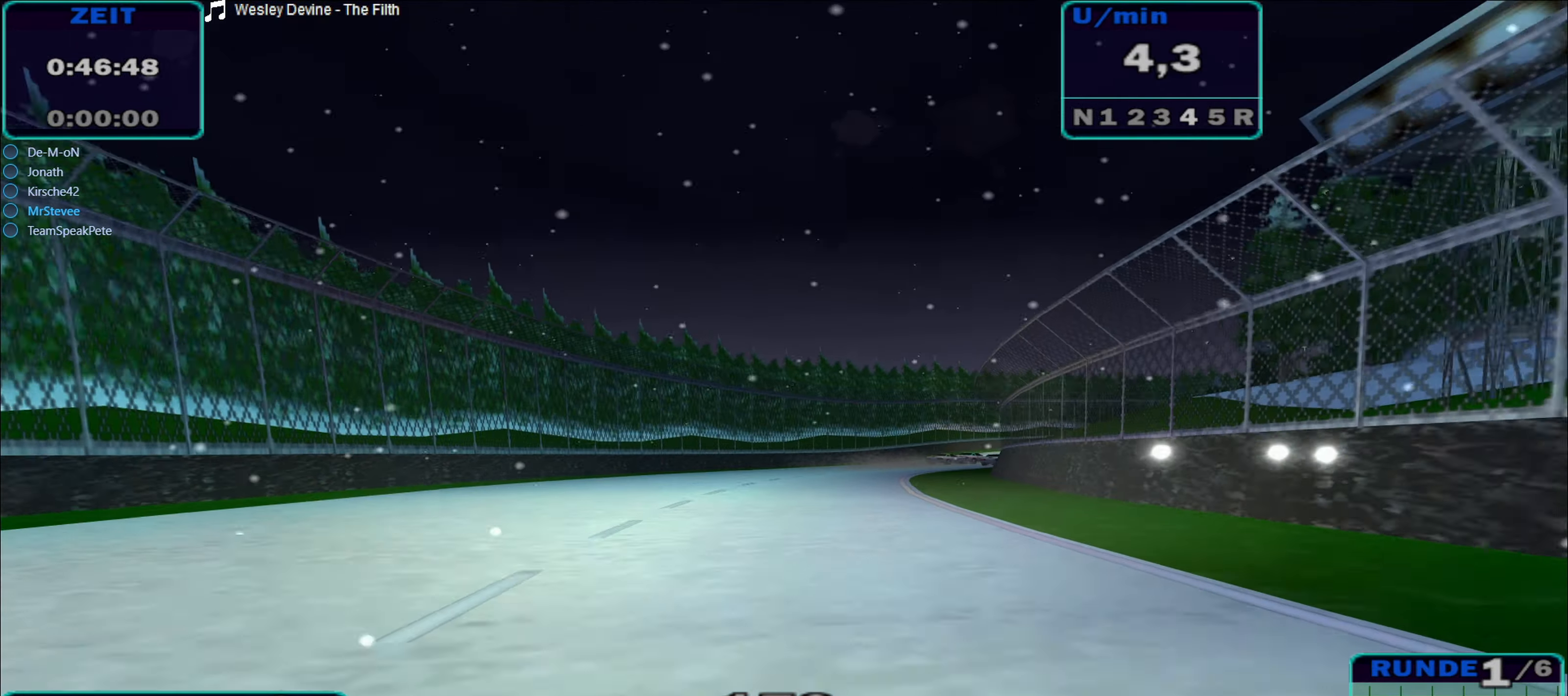
{"dt_ms": 500, "buttons": ["A", "R2"], "left_stick": "right", "right_stick": "center", "events": [[333, "A", "down"]]}